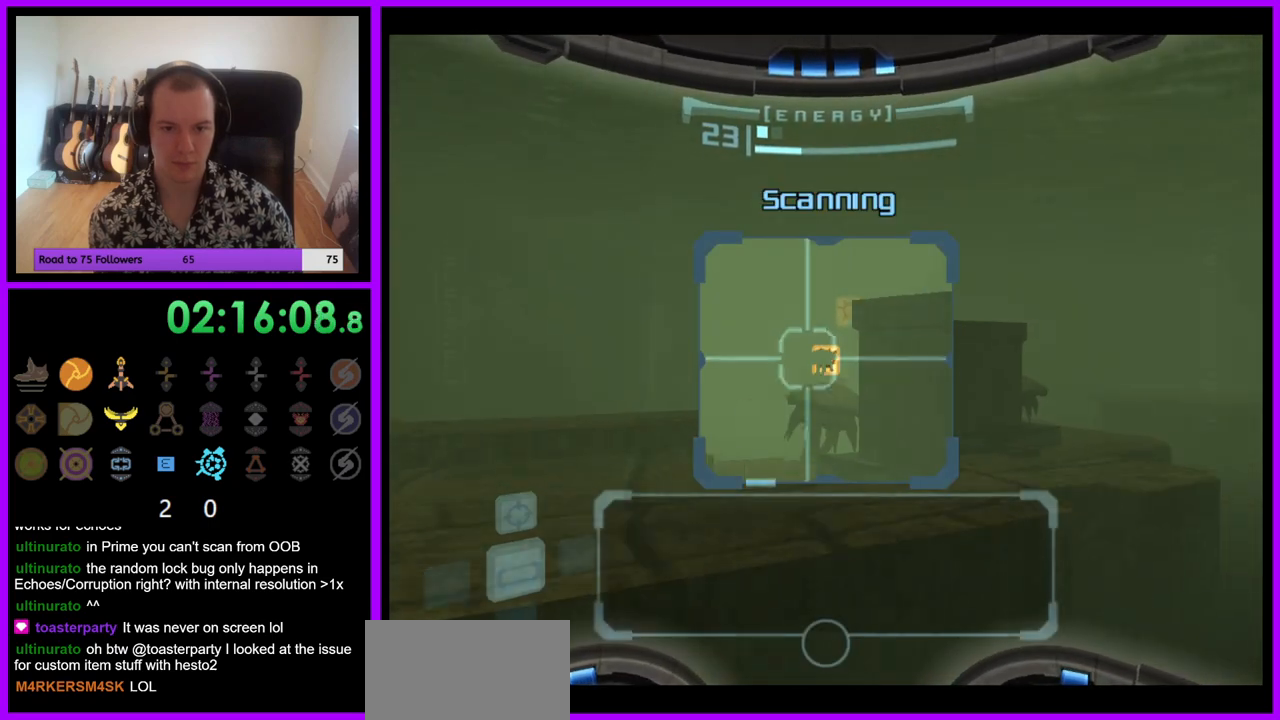
Gameplay with a controller (Nintendo layout); each line is a JSON object with the inputs held at the frame after it. "events" lists button and stick changes between this image and that frame as [ms after this image, input, new state], when the widget could be followed in between. Not read: L3 R3.
{"buttons": ["L1", "R1"], "left_stick": "right", "right_stick": "center", "events": []}
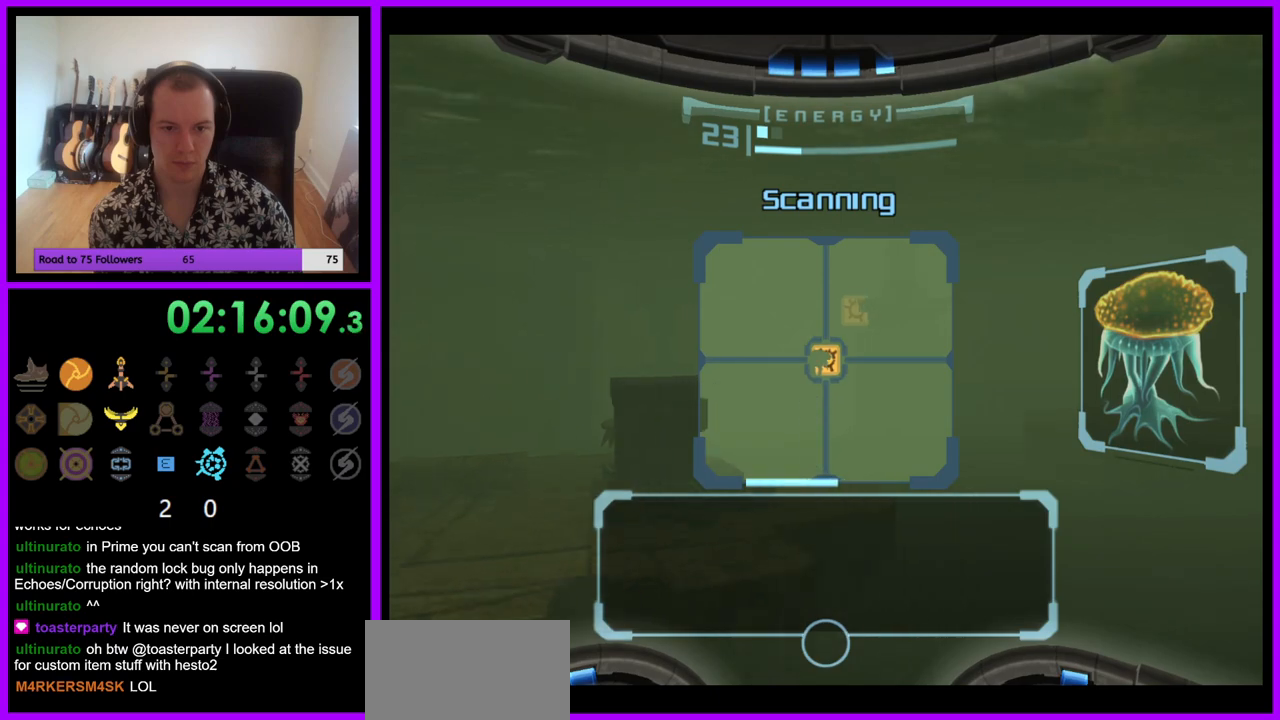
{"buttons": [], "left_stick": "up-right", "right_stick": "center", "events": [[400, "R1", "up"], [400, "left_stick", "up-right"], [467, "L1", "up"]]}
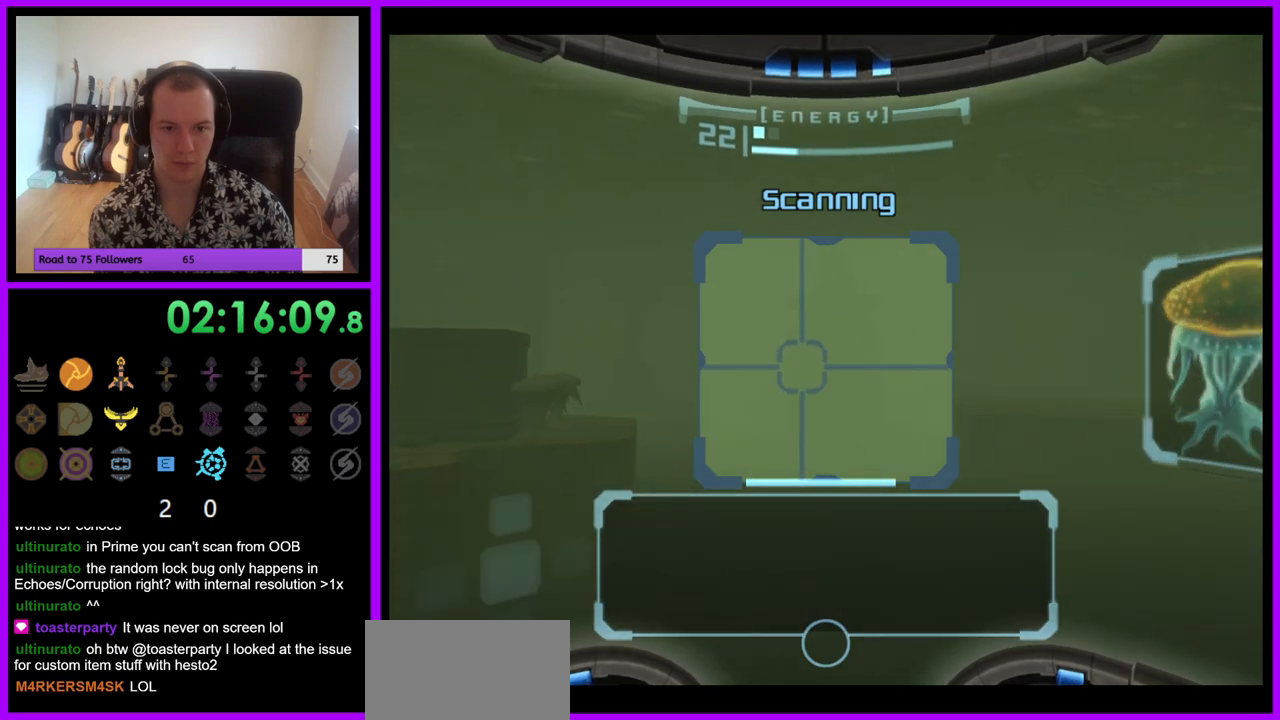
{"buttons": [], "left_stick": "up", "right_stick": "center", "events": [[483, "left_stick", "up"]]}
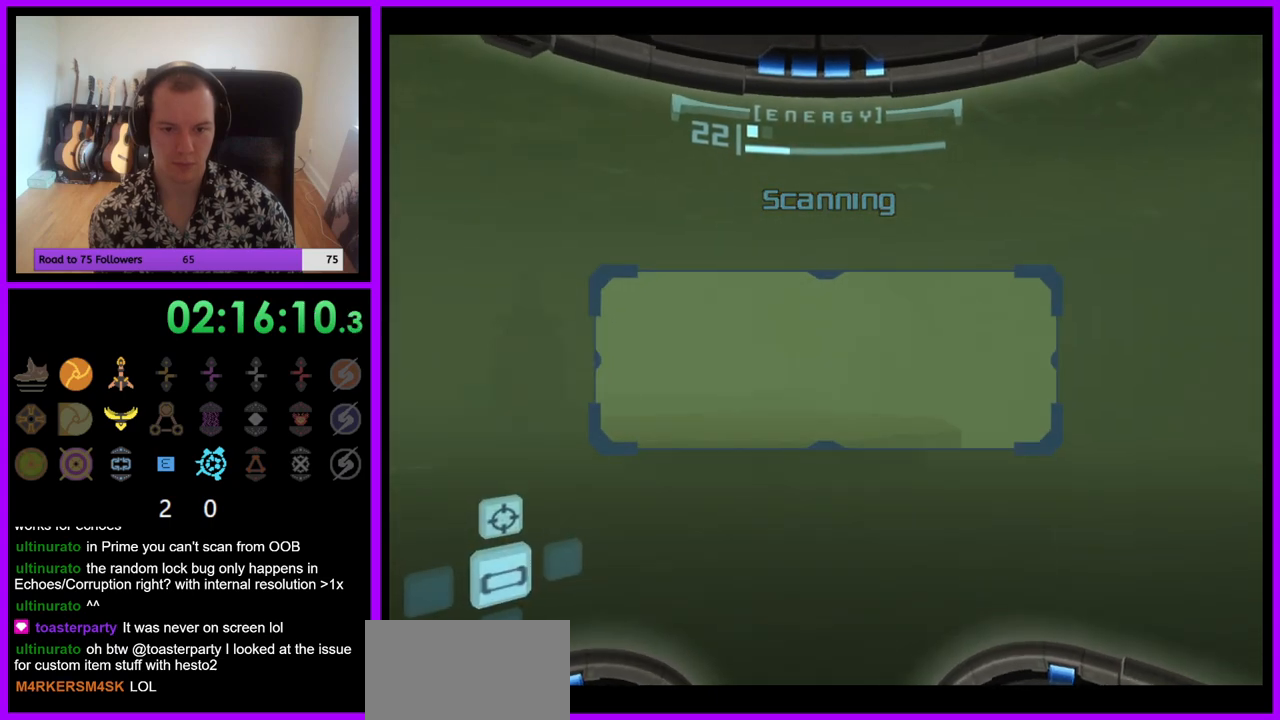
{"buttons": [], "left_stick": "up", "right_stick": "center", "events": [[167, "L1", "down"], [467, "L1", "up"]]}
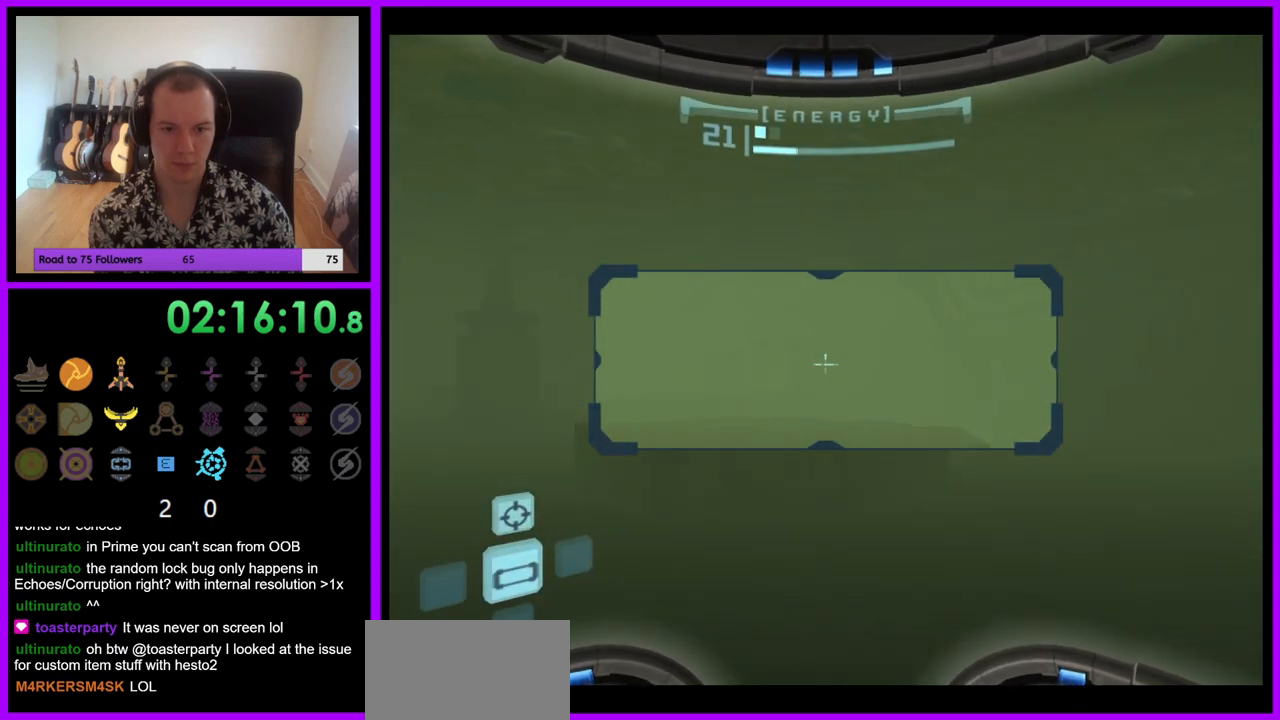
{"buttons": ["A"], "left_stick": "up-left", "right_stick": "center", "events": [[50, "left_stick", "up-left"], [483, "A", "down"]]}
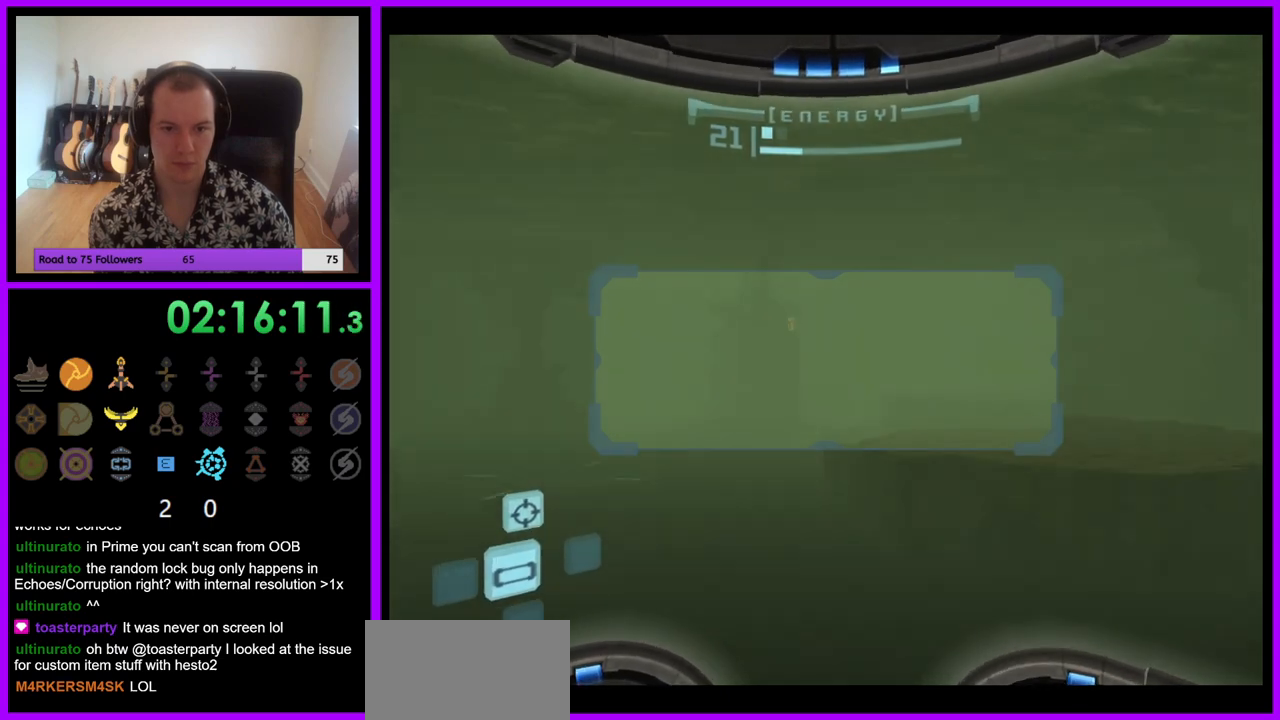
{"buttons": [], "left_stick": "up-right", "right_stick": "center", "events": [[17, "left_stick", "up-right"], [67, "A", "up"], [67, "L1", "down"], [183, "L1", "up"]]}
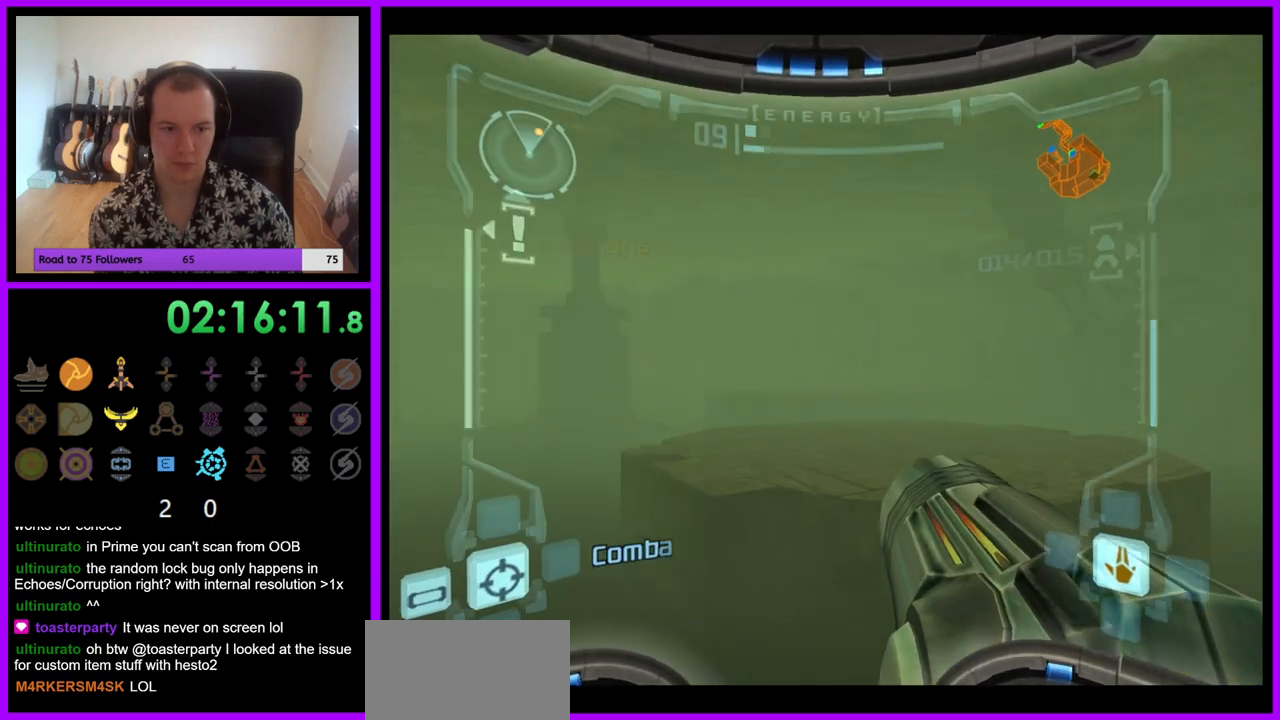
{"buttons": ["L1"], "left_stick": "up", "right_stick": "center", "events": [[150, "left_stick", "up"], [300, "B", "down"], [383, "B", "up"], [383, "L1", "down"]]}
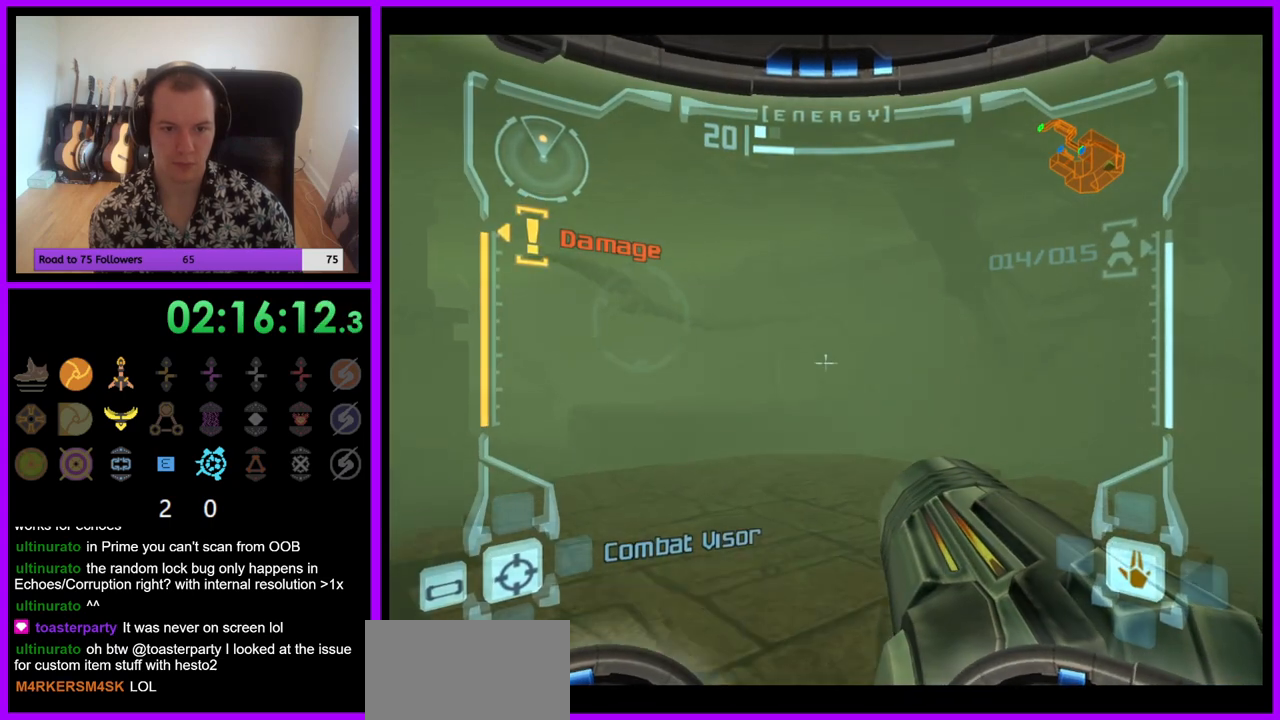
{"buttons": ["L1"], "left_stick": "up-left", "right_stick": "center", "events": [[33, "left_stick", "up-left"], [100, "A", "down"], [167, "A", "up"], [283, "A", "down"], [350, "A", "up"], [433, "A", "down"], [483, "A", "up"]]}
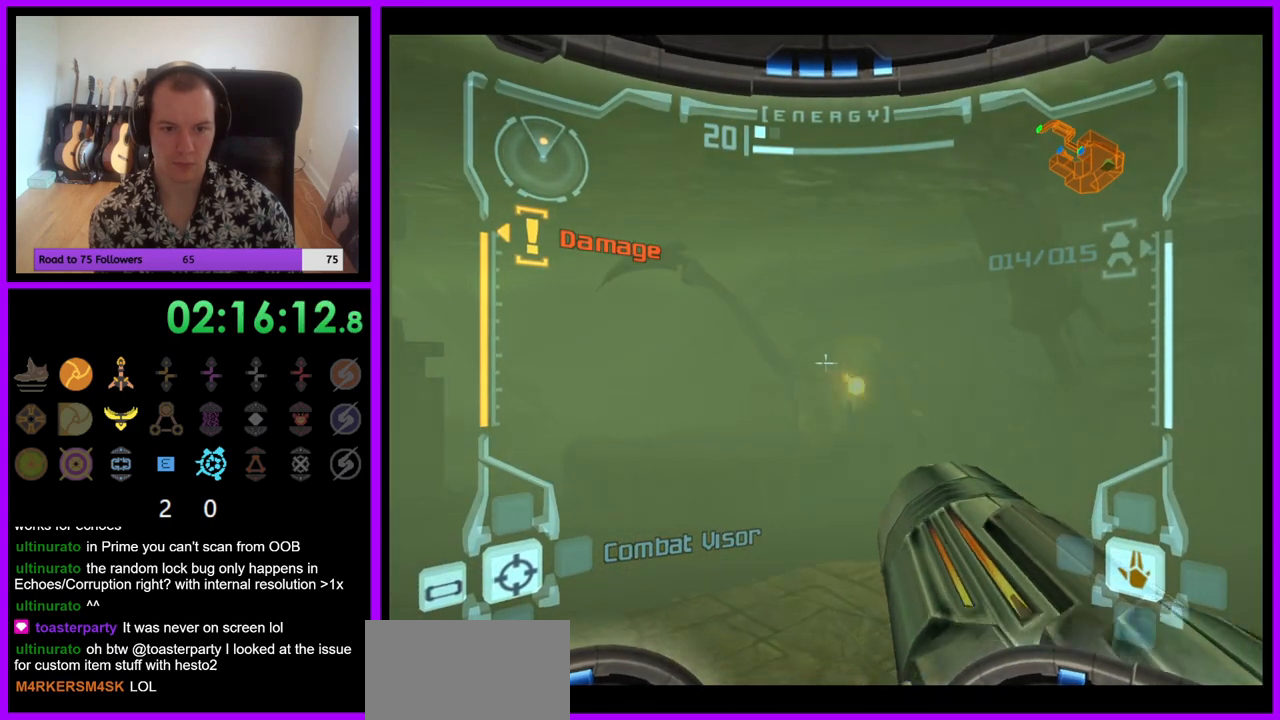
{"buttons": ["L1"], "left_stick": "up-left", "right_stick": "center", "events": [[67, "A", "down"], [150, "A", "up"], [167, "L1", "up"], [233, "A", "down"], [300, "A", "up"], [400, "A", "down"], [433, "A", "up"], [500, "L1", "down"]]}
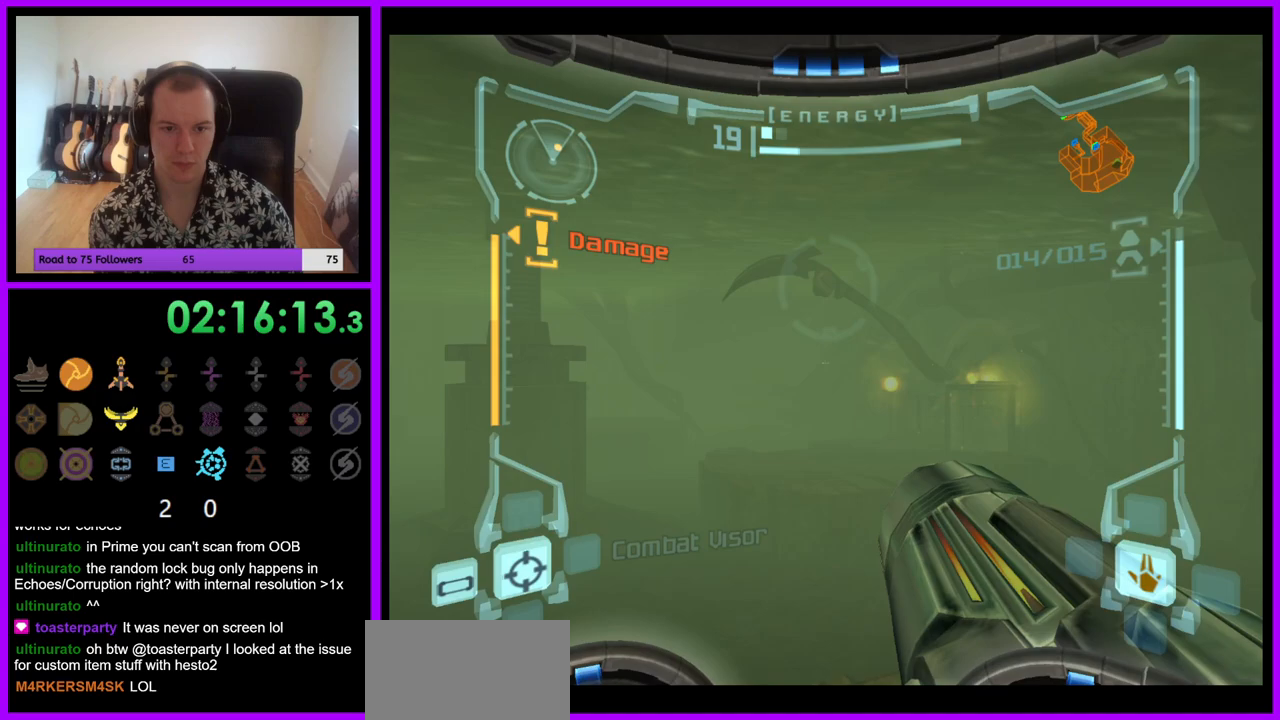
{"buttons": ["A", "L1", "Z"], "left_stick": "center", "right_stick": "center", "events": [[17, "left_stick", "center"], [50, "A", "down"], [117, "A", "up"], [200, "A", "down"], [267, "A", "up"], [333, "Z", "down"], [350, "A", "down"], [417, "A", "up"], [483, "A", "down"]]}
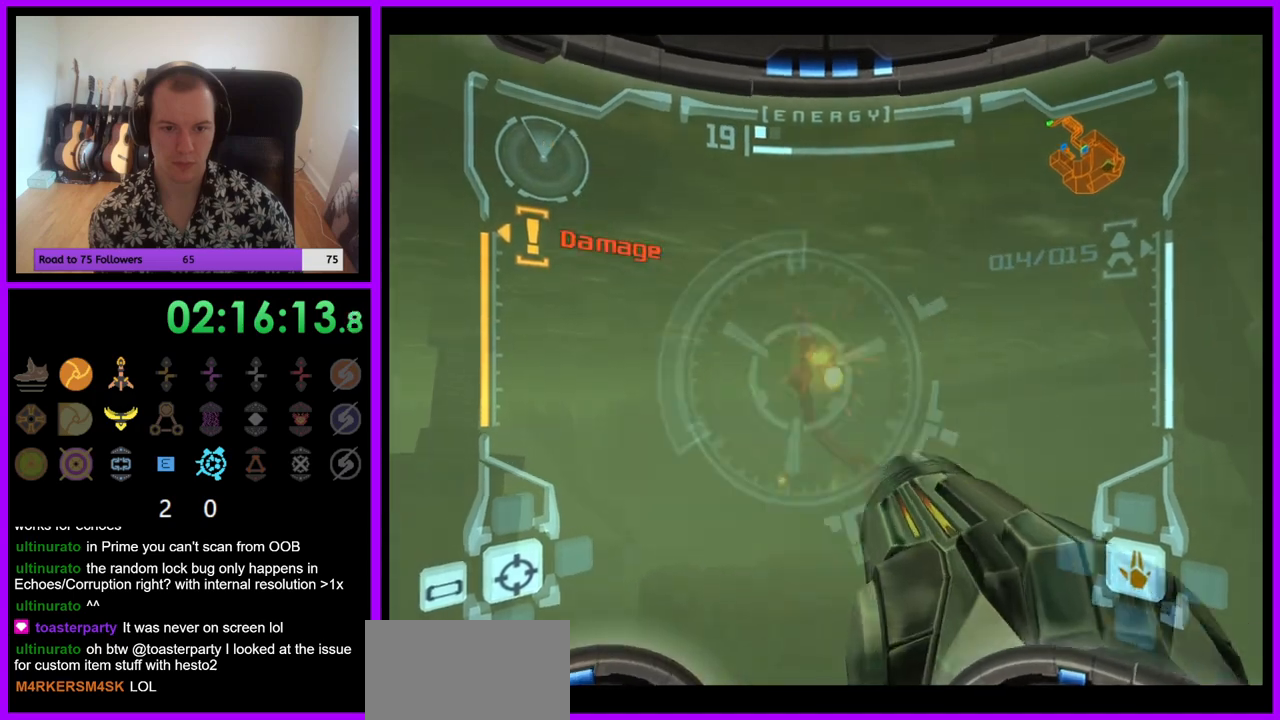
{"buttons": [], "left_stick": "up-right", "right_stick": "center", "events": [[67, "A", "up"], [67, "left_stick", "up"], [117, "A", "down"], [367, "L1", "up"], [383, "Z", "up"], [417, "left_stick", "up-right"], [467, "A", "up"]]}
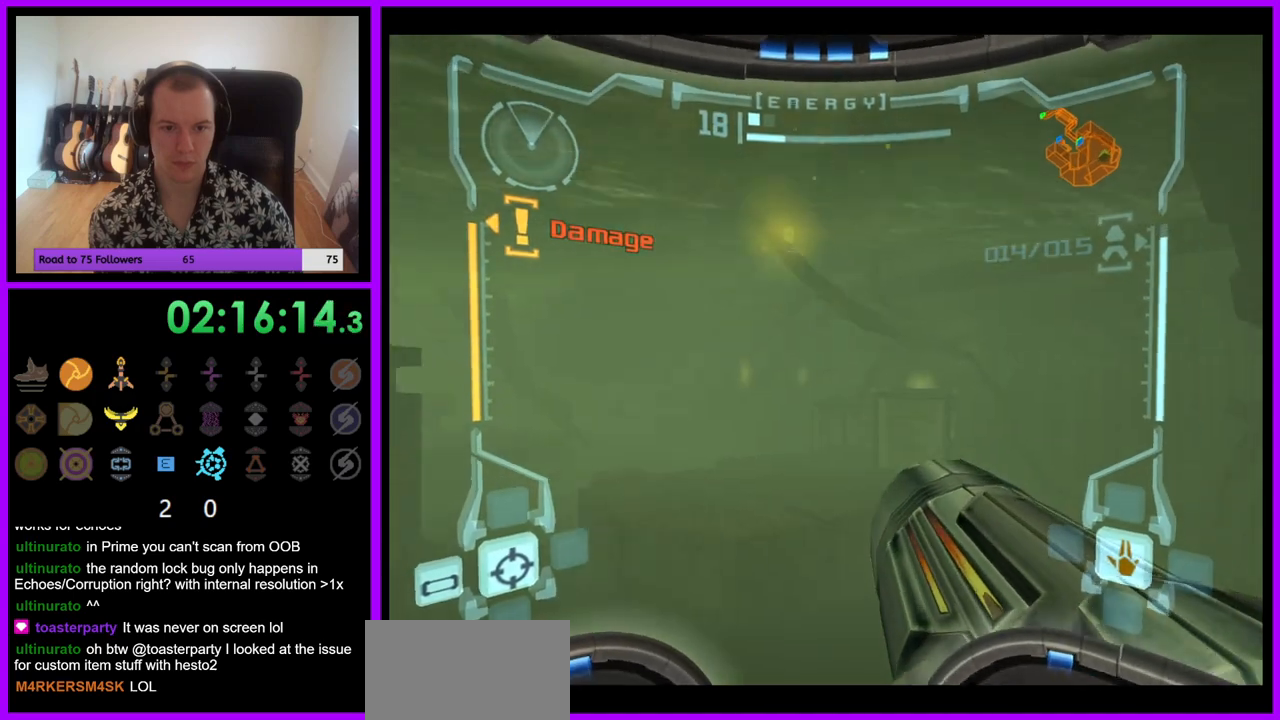
{"buttons": ["L1"], "left_stick": "up", "right_stick": "center", "events": [[133, "left_stick", "up"], [183, "L1", "down"], [217, "A", "down"], [333, "A", "up"], [417, "A", "down"], [500, "A", "up"]]}
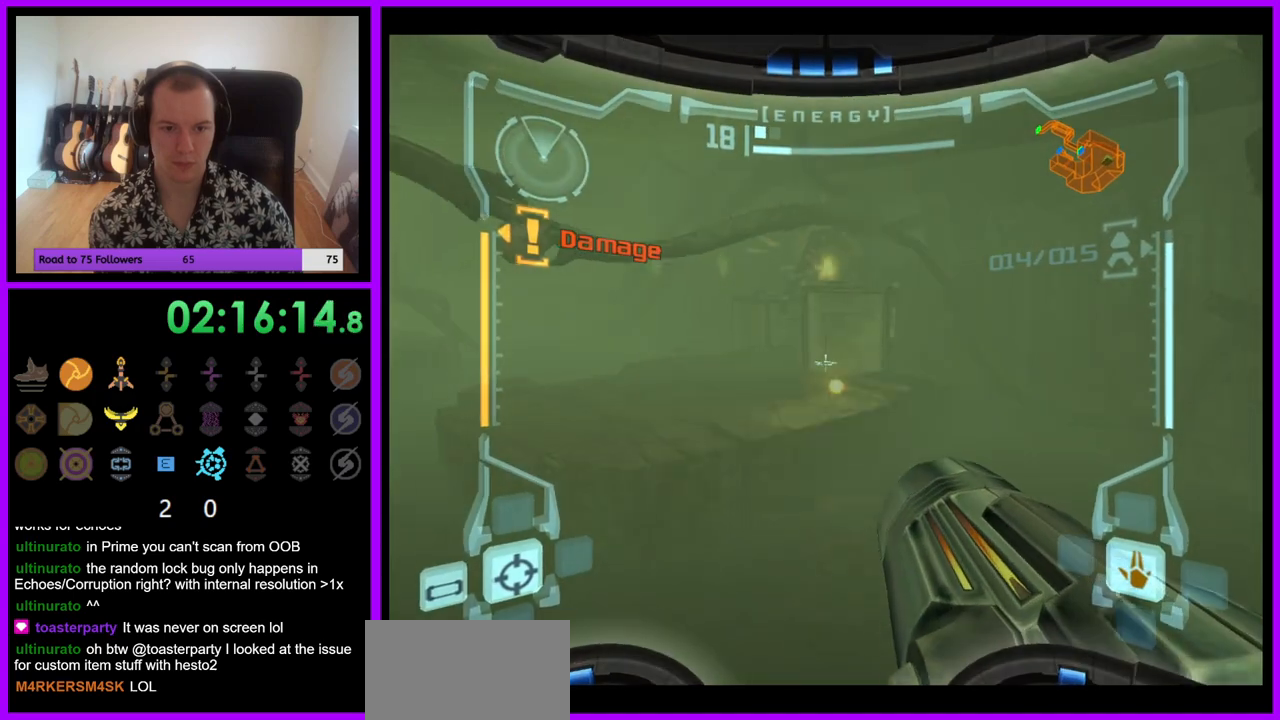
{"buttons": ["L1"], "left_stick": "up-left", "right_stick": "center", "events": [[83, "A", "down"], [150, "A", "up"], [217, "A", "down"], [283, "A", "up"], [367, "A", "down"], [433, "A", "up"], [483, "left_stick", "up-left"]]}
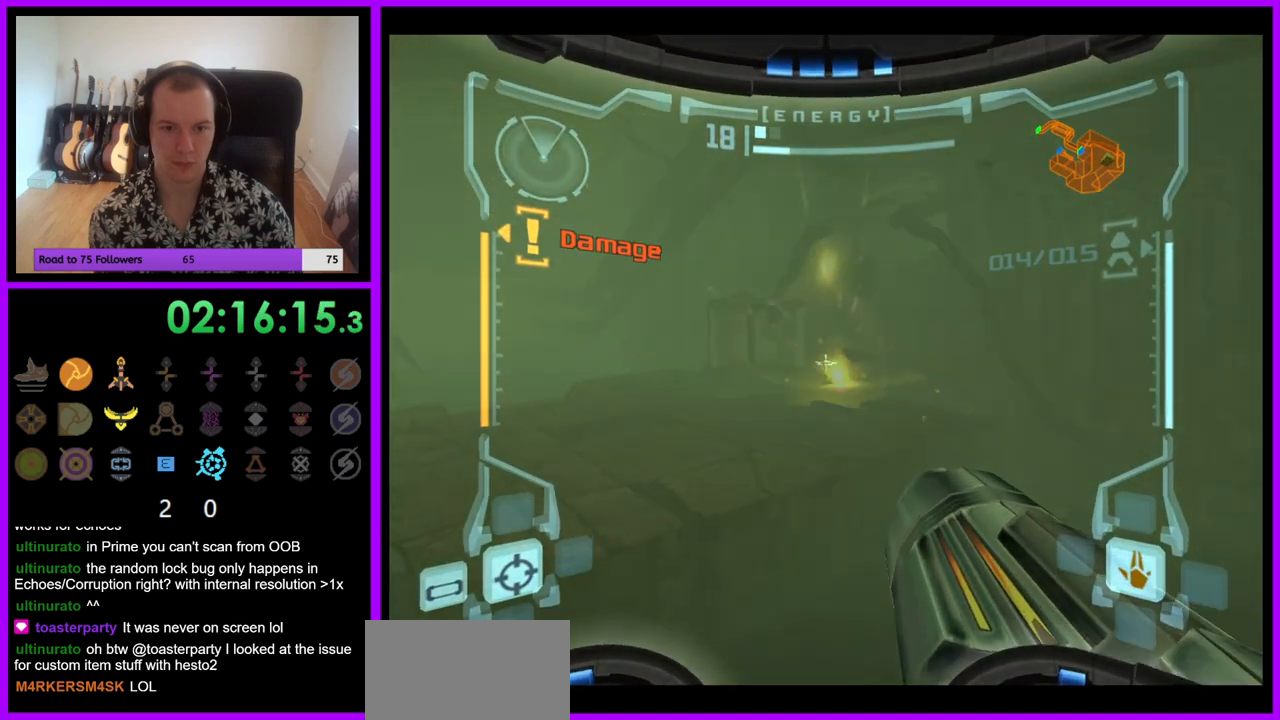
{"buttons": ["B", "L1"], "left_stick": "up-left", "right_stick": "center", "events": [[483, "B", "down"]]}
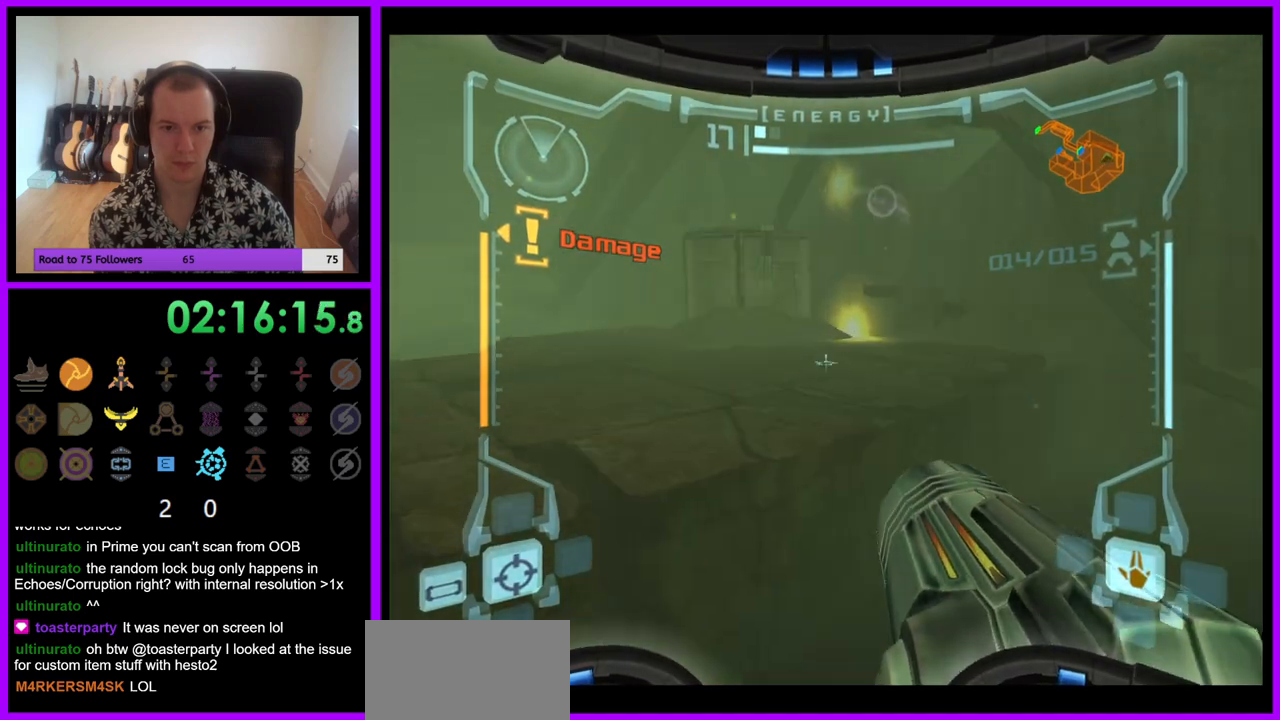
{"buttons": ["A", "L1"], "left_stick": "up-left", "right_stick": "center", "events": [[117, "B", "up"], [350, "A", "down"], [417, "A", "up"], [500, "A", "down"]]}
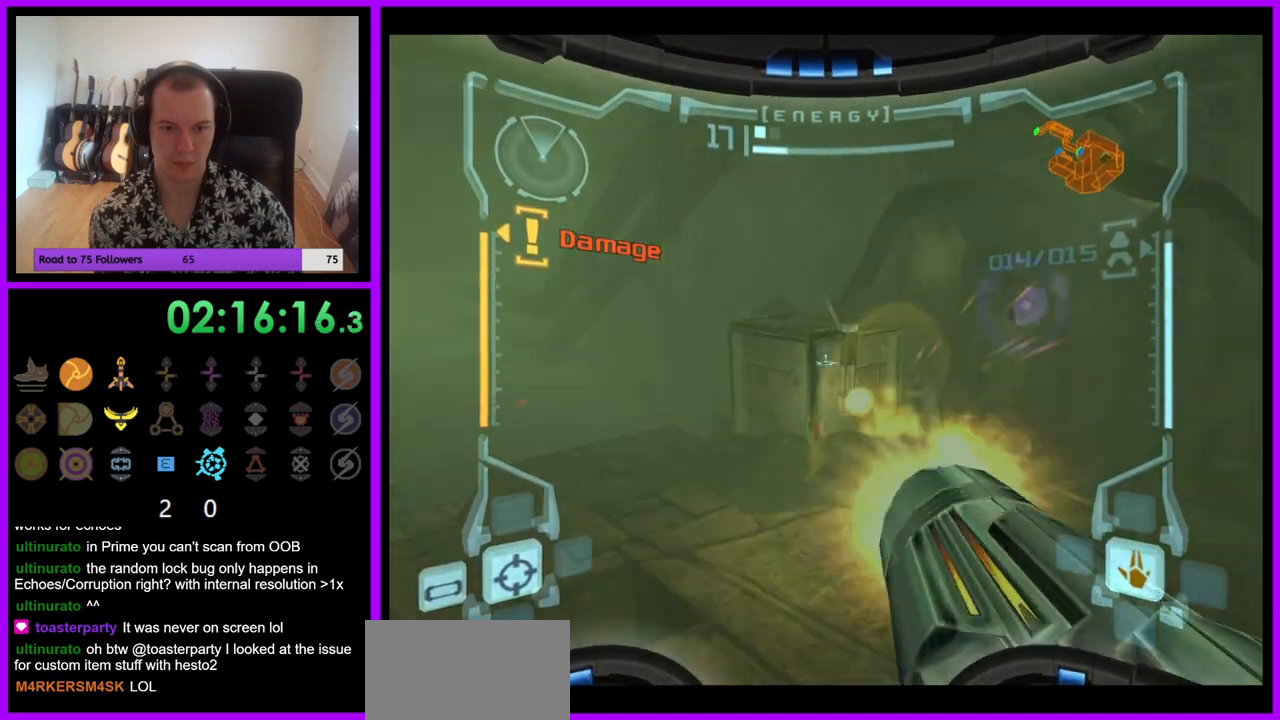
{"buttons": ["A", "L1"], "left_stick": "center", "right_stick": "center", "events": [[67, "A", "up"], [150, "A", "down"], [167, "left_stick", "up"], [217, "A", "up"], [283, "A", "down"], [317, "left_stick", "center"], [367, "A", "up"], [450, "A", "down"]]}
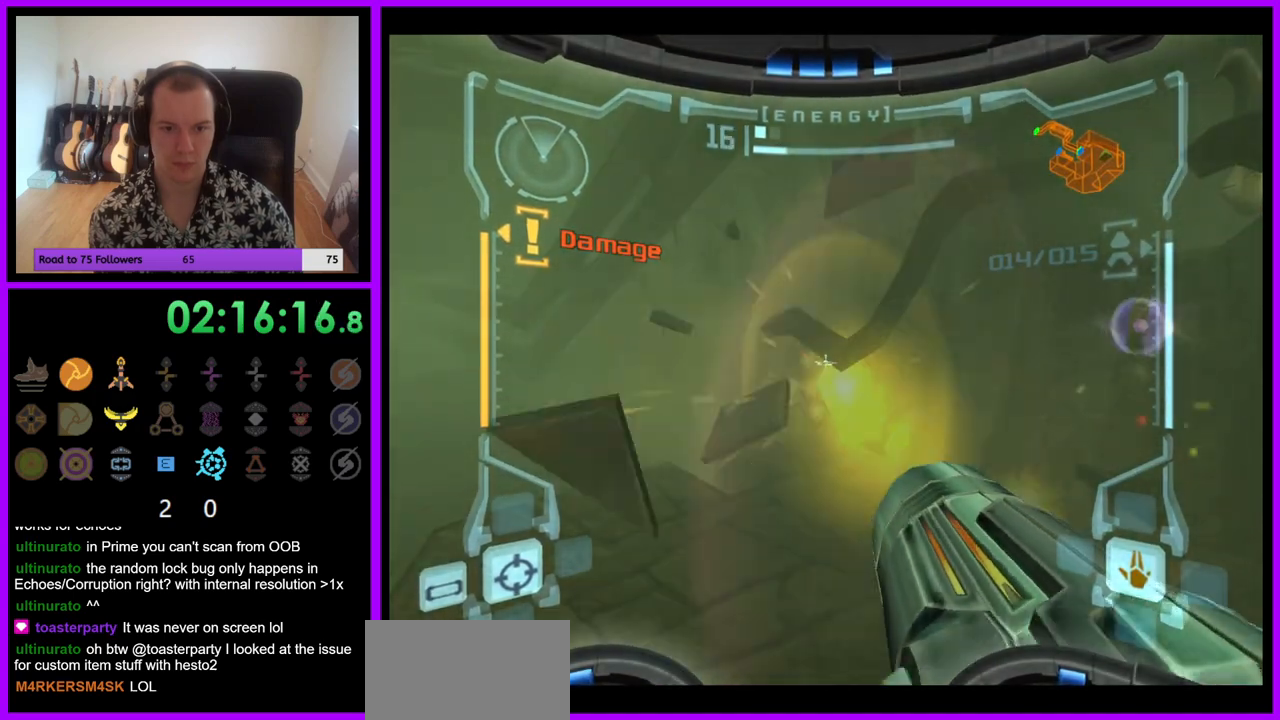
{"buttons": ["L1"], "left_stick": "up-right", "right_stick": "center", "events": [[17, "A", "up"], [267, "left_stick", "up-right"]]}
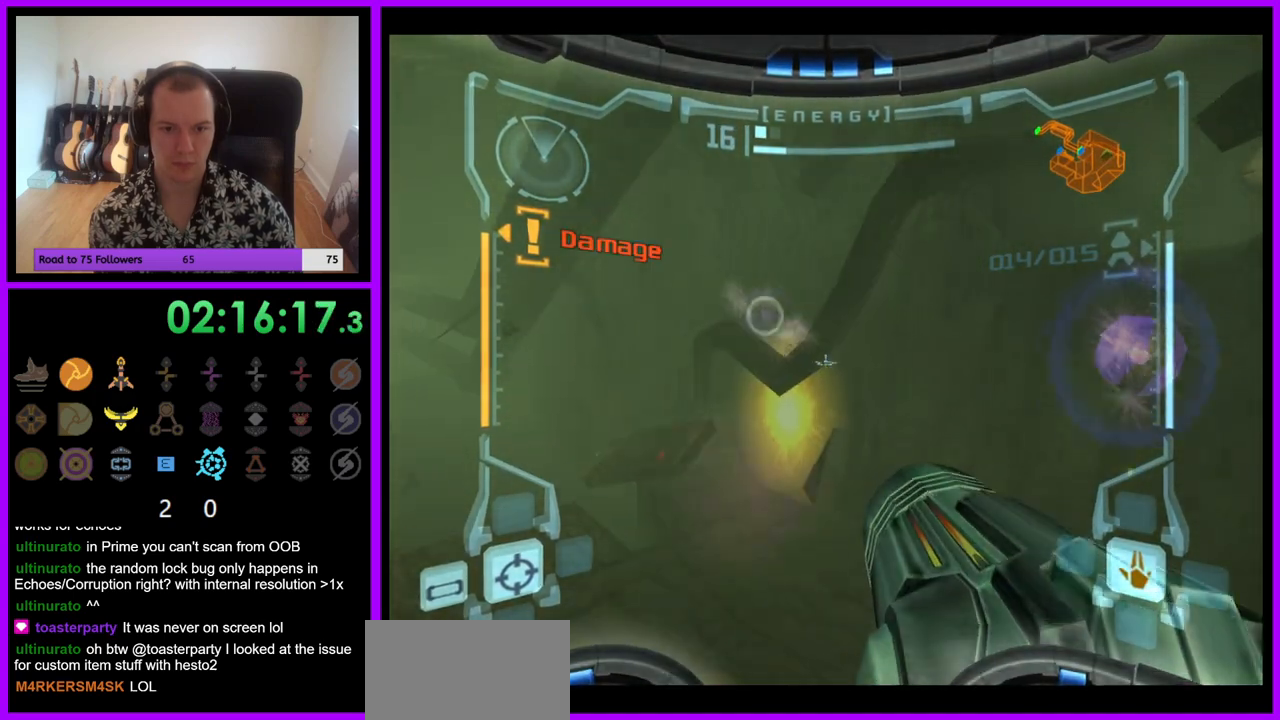
{"buttons": ["L1"], "left_stick": "up-left", "right_stick": "center", "events": [[400, "left_stick", "up-left"]]}
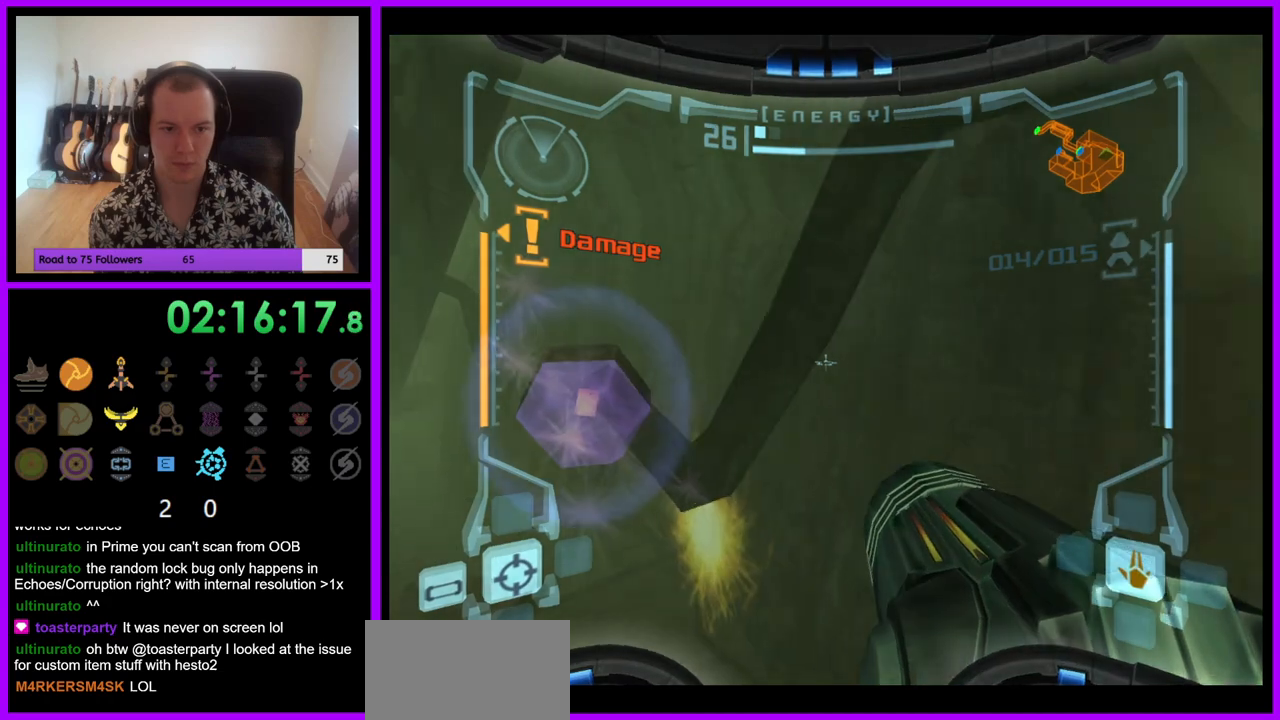
{"buttons": ["Z"], "left_stick": "left", "right_stick": "center", "events": [[67, "L1", "up"], [183, "Z", "down"], [333, "left_stick", "left"]]}
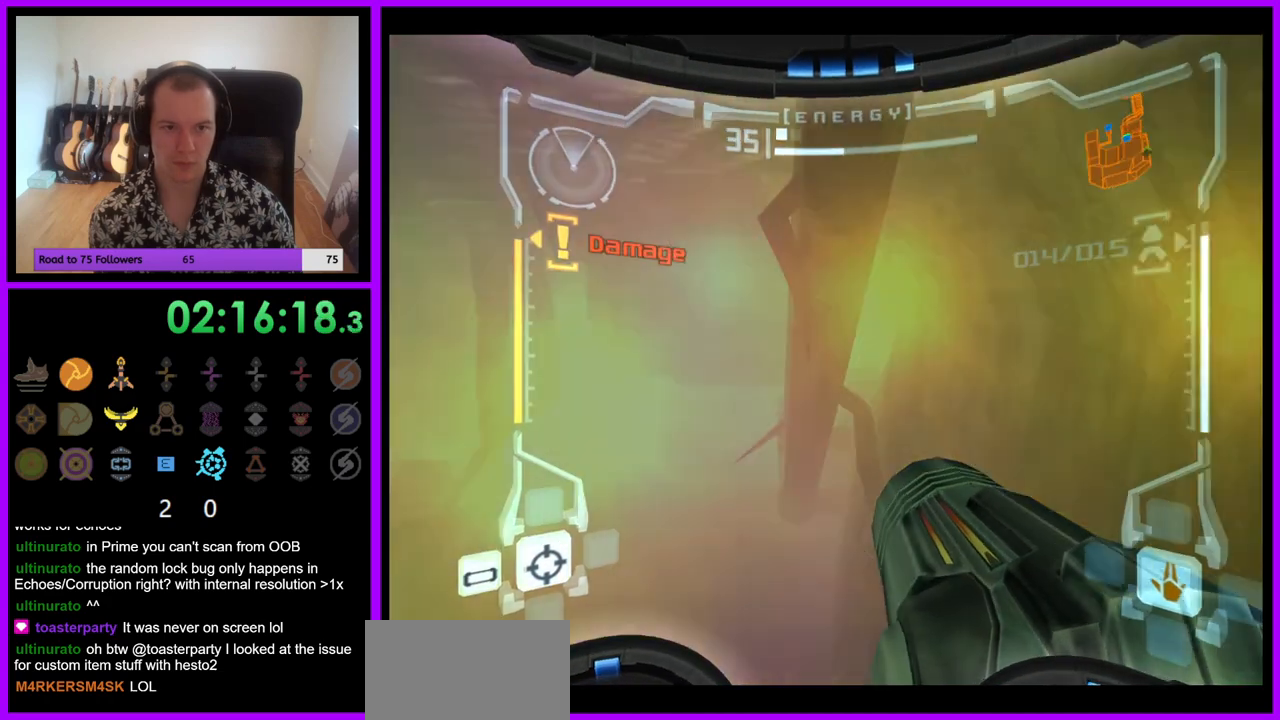
{"buttons": ["B", "L1", "Z"], "left_stick": "up-left", "right_stick": "center", "events": [[233, "L1", "down"], [283, "left_stick", "up-left"], [467, "B", "down"]]}
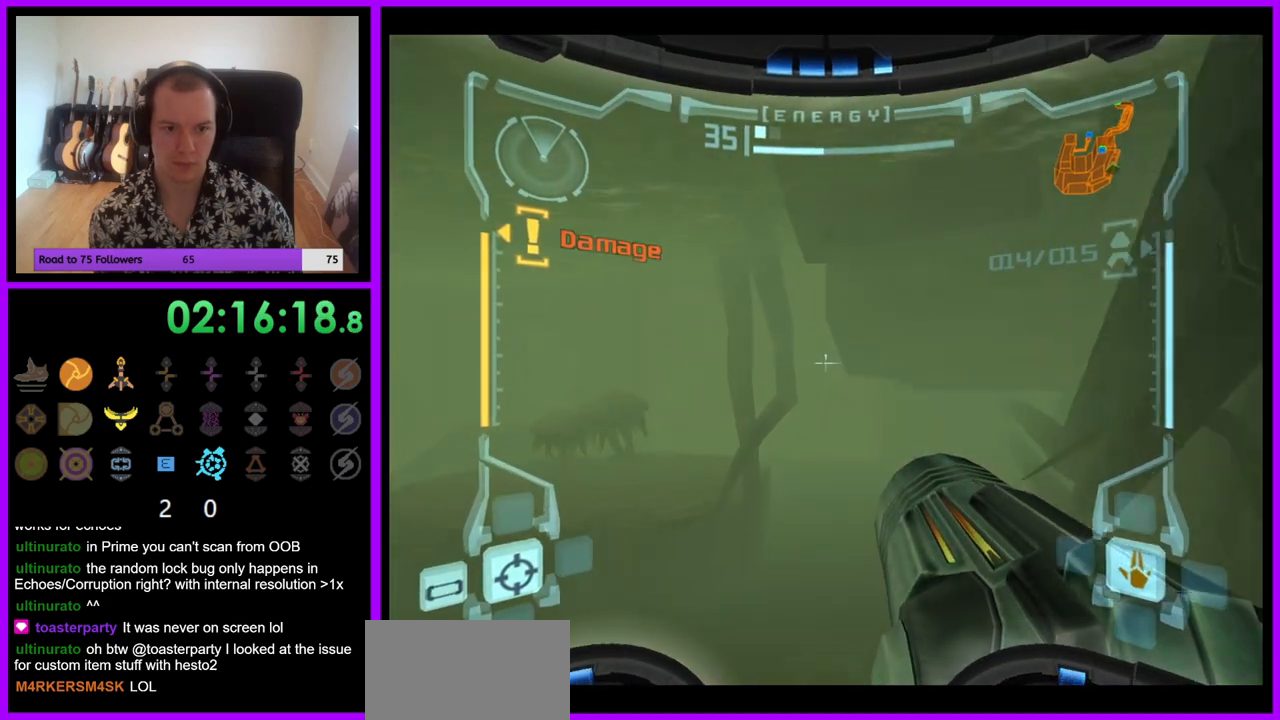
{"buttons": ["L1", "Z"], "left_stick": "up-left", "right_stick": "center", "events": [[67, "B", "up"]]}
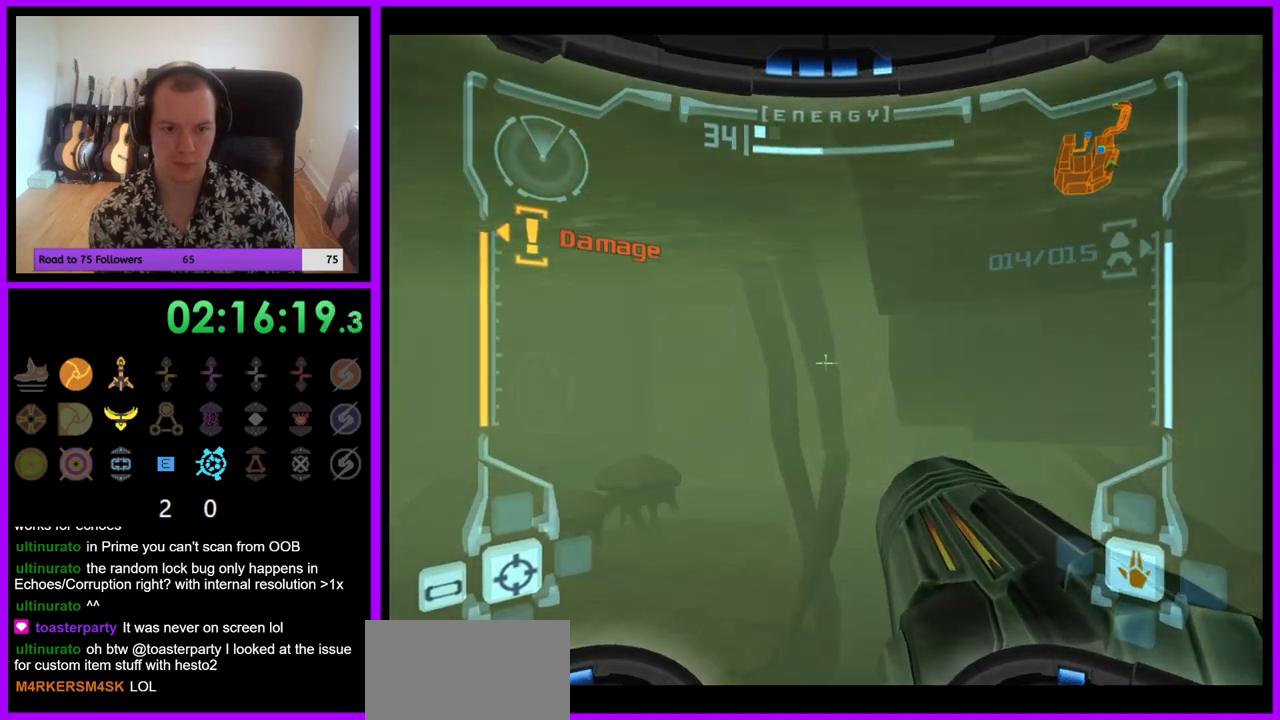
{"buttons": ["L1", "Z"], "left_stick": "up-right", "right_stick": "center", "events": [[17, "R1", "down"], [83, "Z", "up"], [283, "R1", "up"], [333, "Z", "down"], [367, "left_stick", "up"], [483, "left_stick", "up-right"]]}
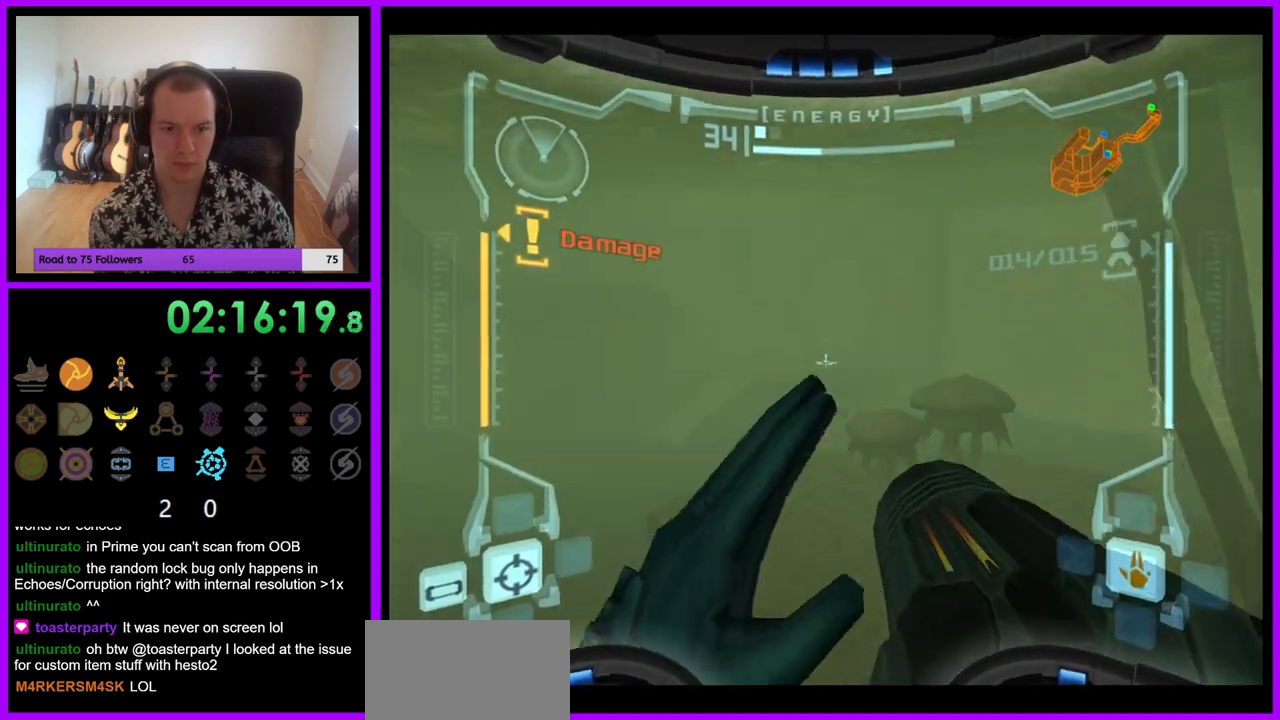
{"buttons": ["L1"], "left_stick": "right", "right_stick": "center", "events": [[217, "Z", "up"], [483, "left_stick", "right"]]}
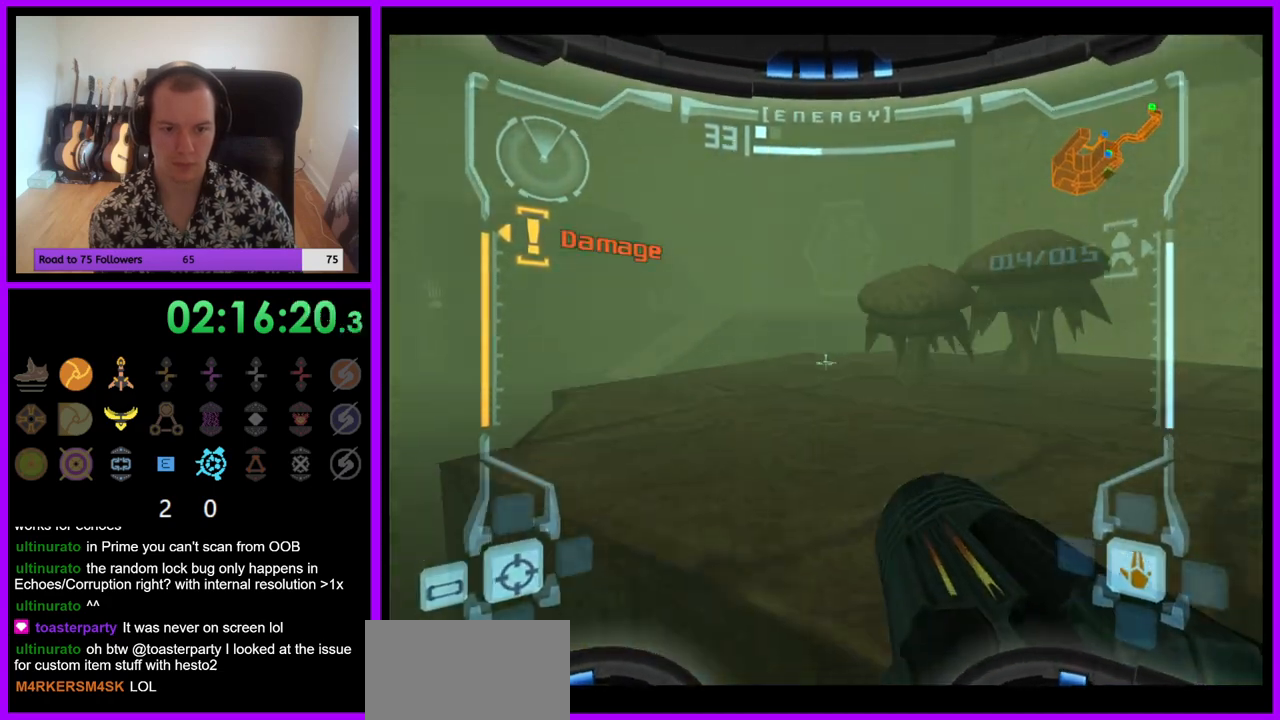
{"buttons": ["Y", "L1"], "left_stick": "up-right", "right_stick": "center", "events": [[50, "B", "down"], [150, "B", "up"], [400, "Y", "down"], [433, "left_stick", "up-right"]]}
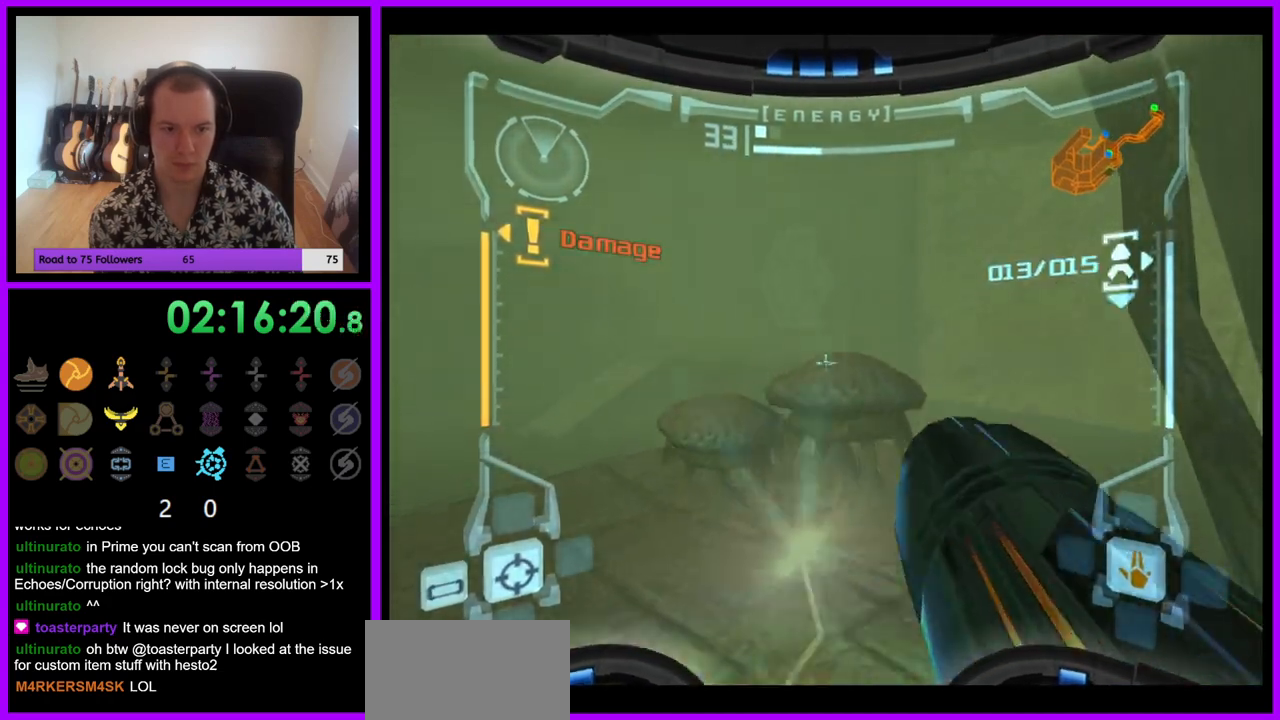
{"buttons": ["L1", "Z"], "left_stick": "center", "right_stick": "center", "events": [[17, "Y", "up"], [50, "Z", "down"], [117, "left_stick", "up-left"], [333, "left_stick", "center"]]}
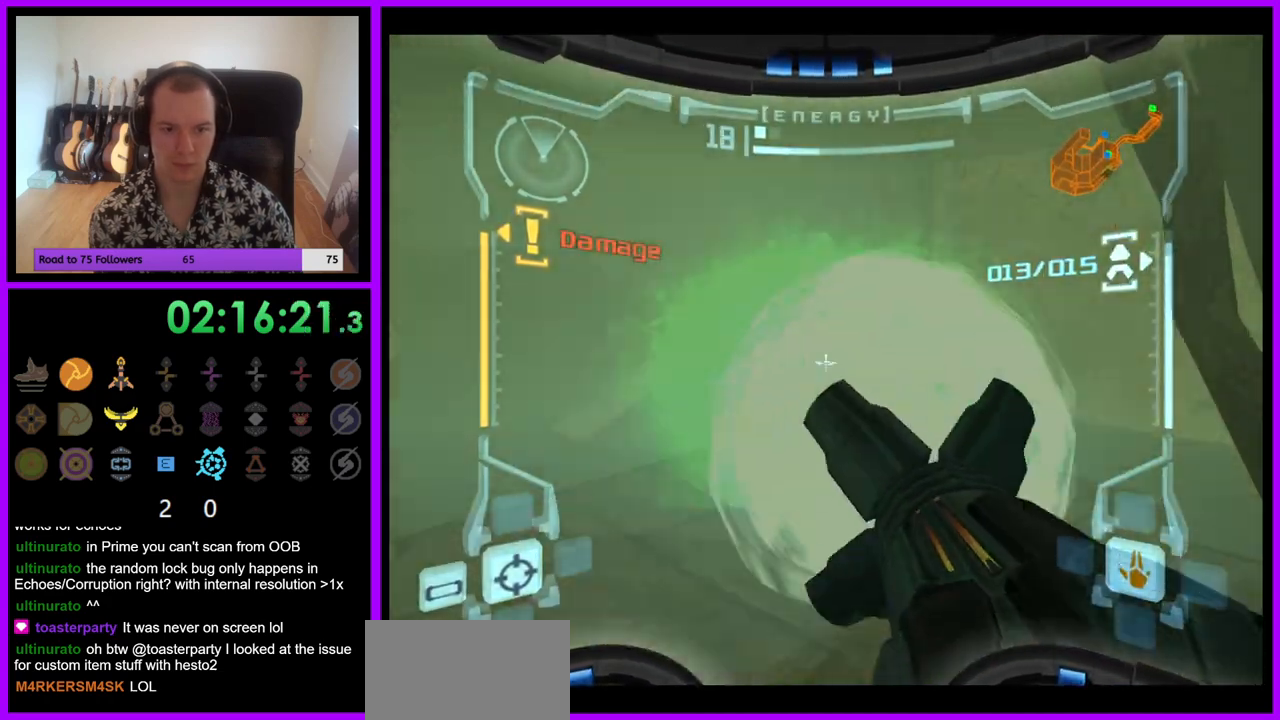
{"buttons": ["L1"], "left_stick": "center", "right_stick": "center", "events": [[117, "Z", "up"], [133, "left_stick", "up"], [417, "left_stick", "center"]]}
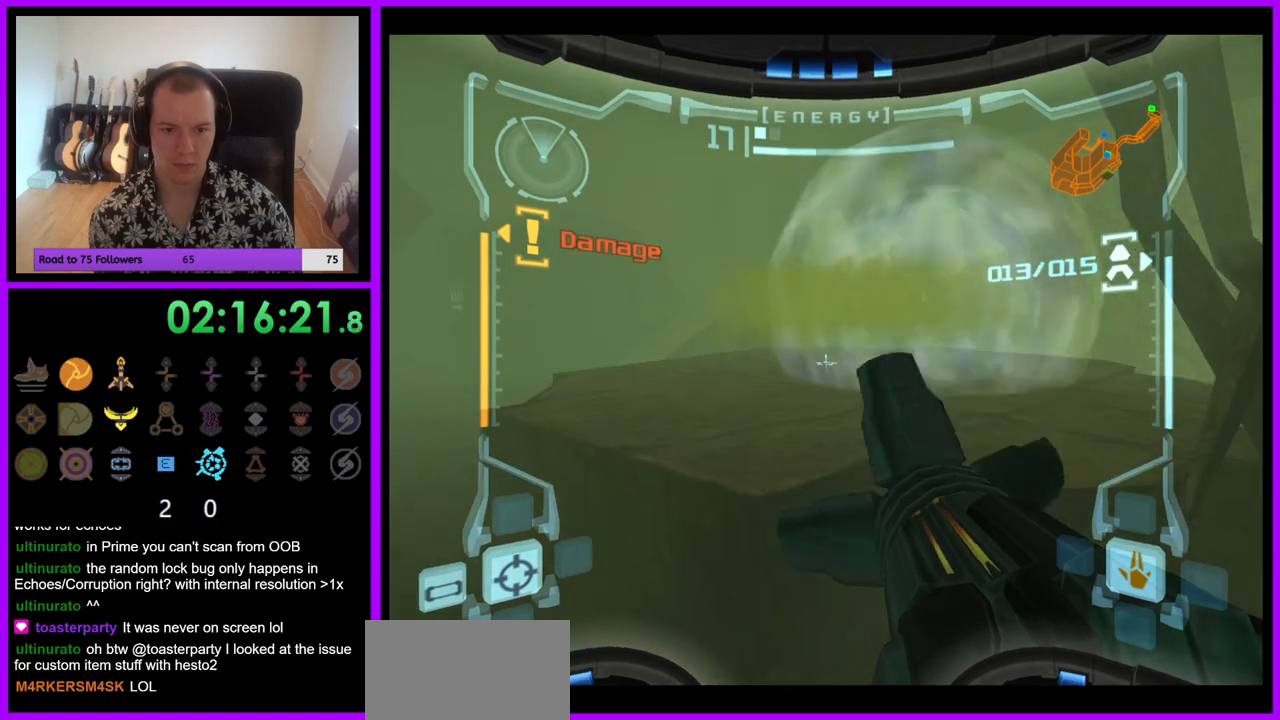
{"buttons": ["B", "L1"], "left_stick": "up-left", "right_stick": "center", "events": [[33, "A", "down"], [117, "A", "up"], [300, "B", "down"], [367, "left_stick", "up"], [400, "B", "up"], [450, "left_stick", "up-left"], [500, "B", "down"]]}
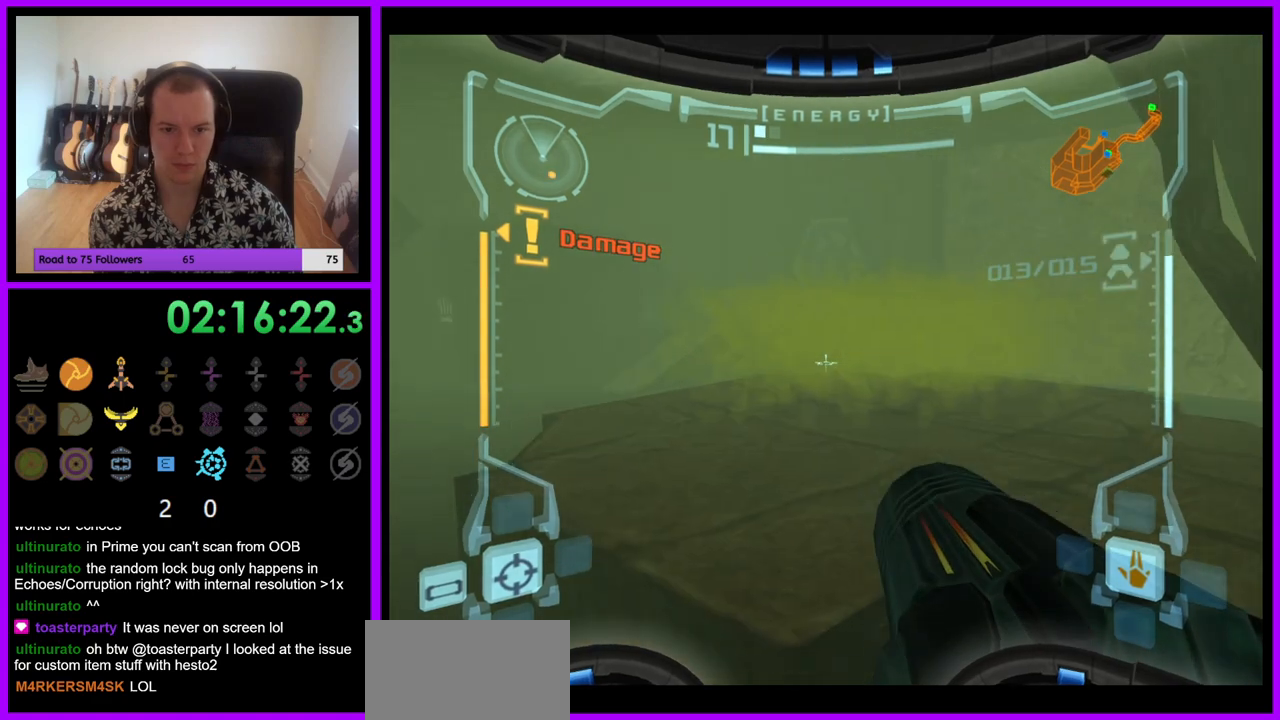
{"buttons": ["L1"], "left_stick": "up-left", "right_stick": "center", "events": [[67, "B", "up"]]}
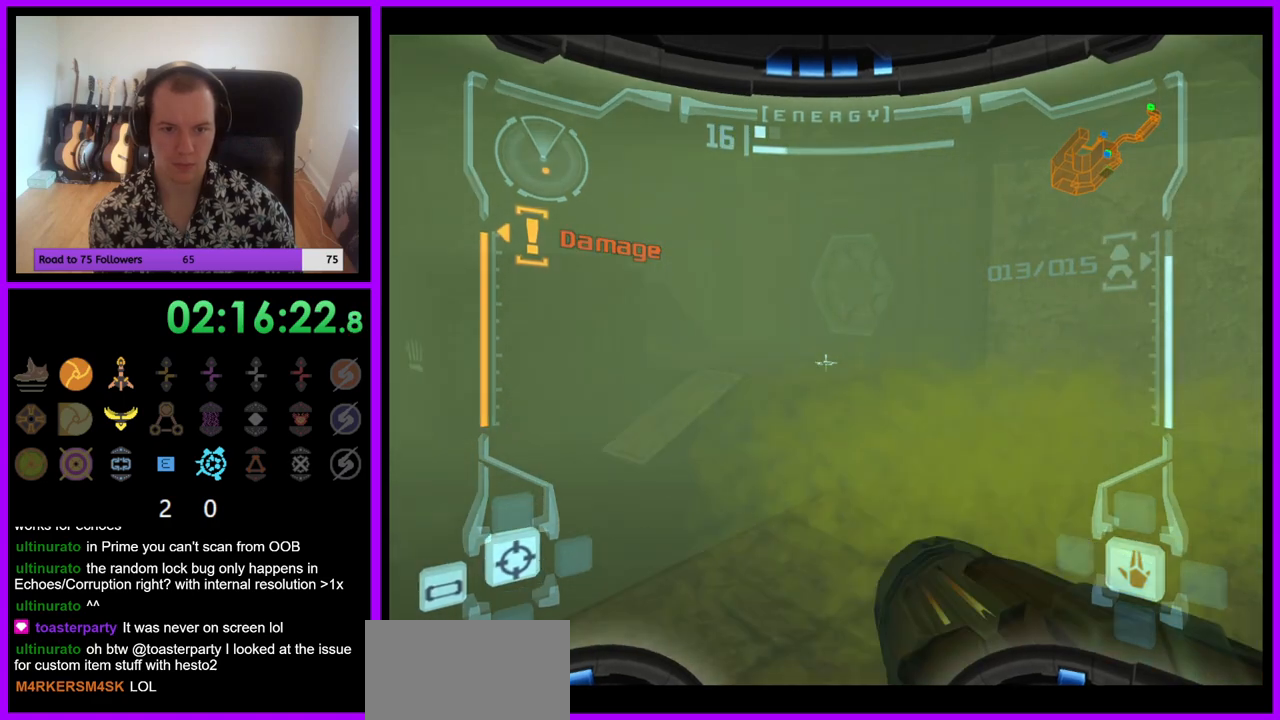
{"buttons": ["B", "L1"], "left_stick": "up-left", "right_stick": "center", "events": [[400, "B", "down"]]}
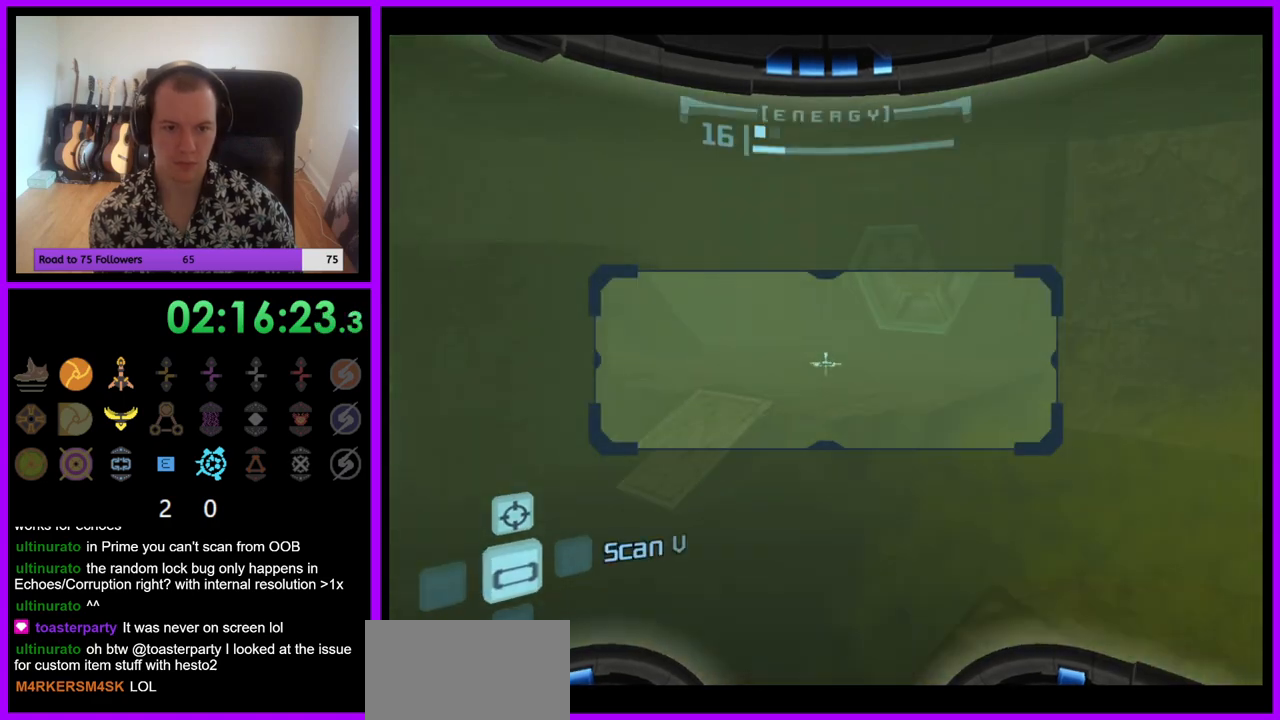
{"buttons": [], "left_stick": "up", "right_stick": "center", "events": [[50, "B", "up"], [417, "L1", "up"], [467, "left_stick", "up"]]}